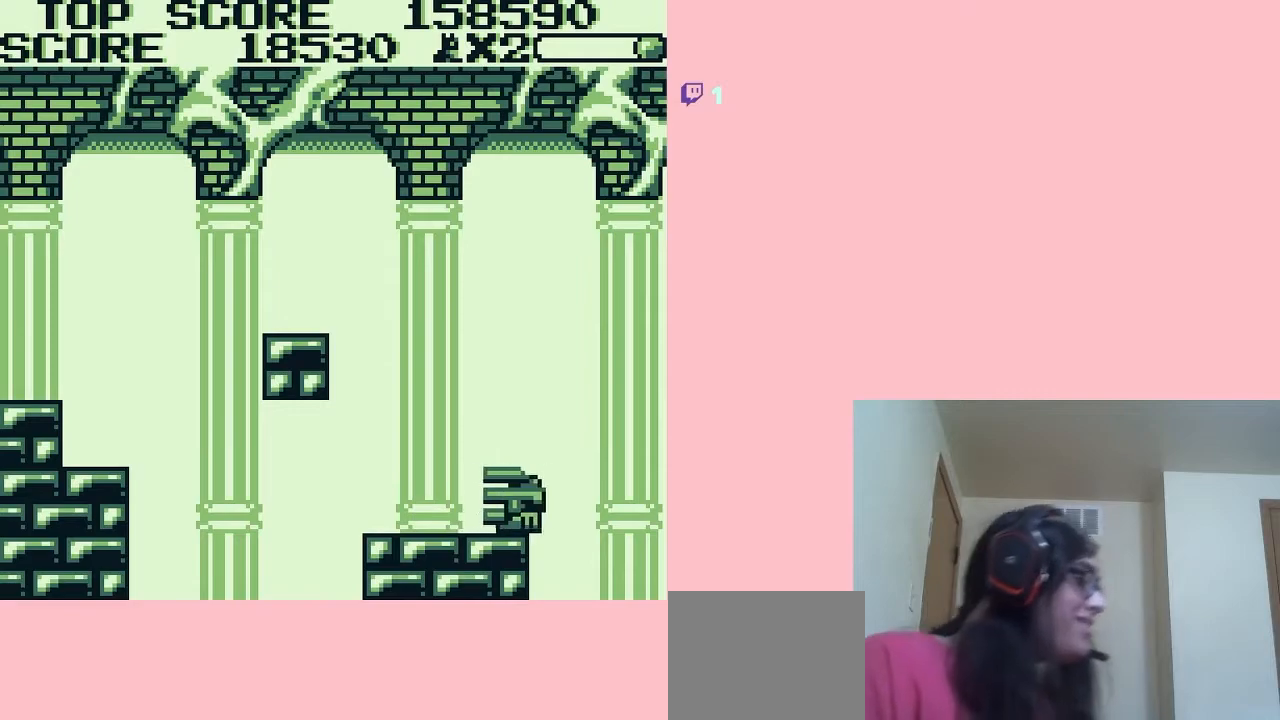
Gameplay with a controller (Nintendo layout); each line is a JSON object with the inputs held at the frame after it. "events" lists button and stick changes between this image and that frame as [ms after this image, input, new state], when the widget could be followed in between. Not read: L2 L3 R2 R3.
{"buttons": [], "left_stick": "center", "right_stick": "center", "events": [[100, "A", "up"], [233, "A", "down"], [367, "A", "up"]]}
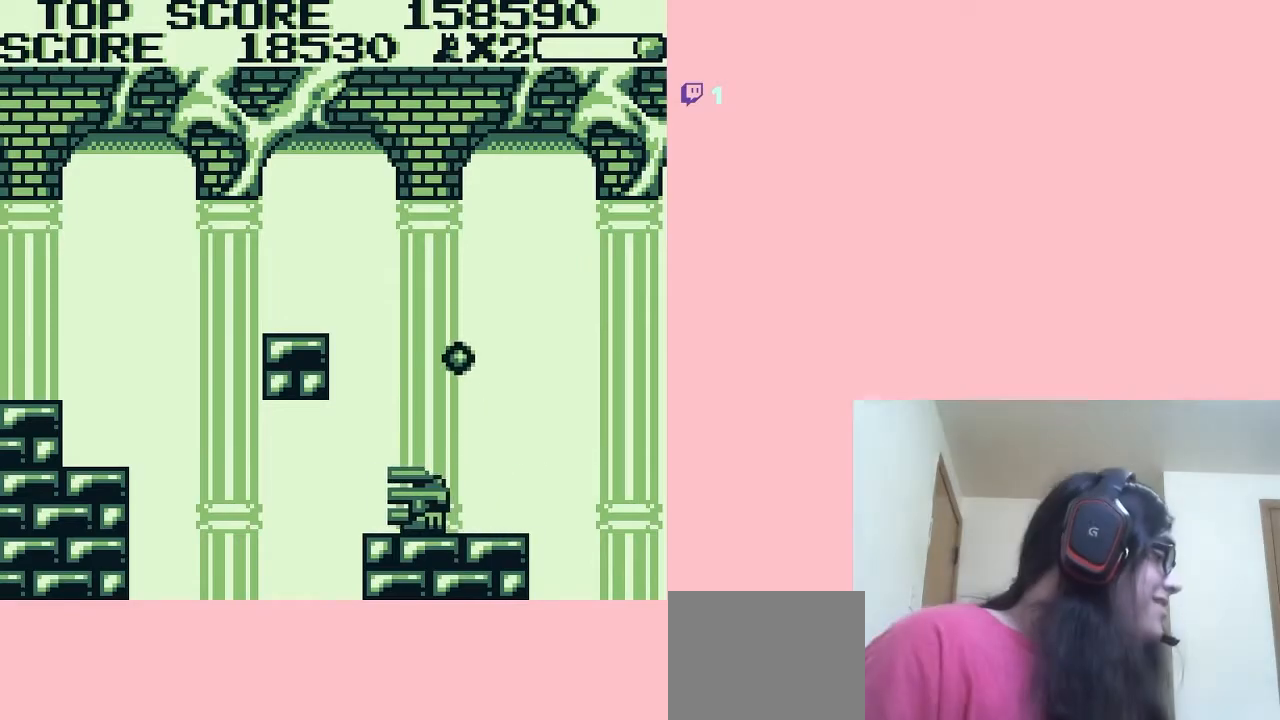
{"buttons": ["A"], "left_stick": "center", "right_stick": "center", "events": [[17, "A", "down"], [133, "A", "up"], [267, "A", "down"], [350, "A", "up"], [483, "A", "down"]]}
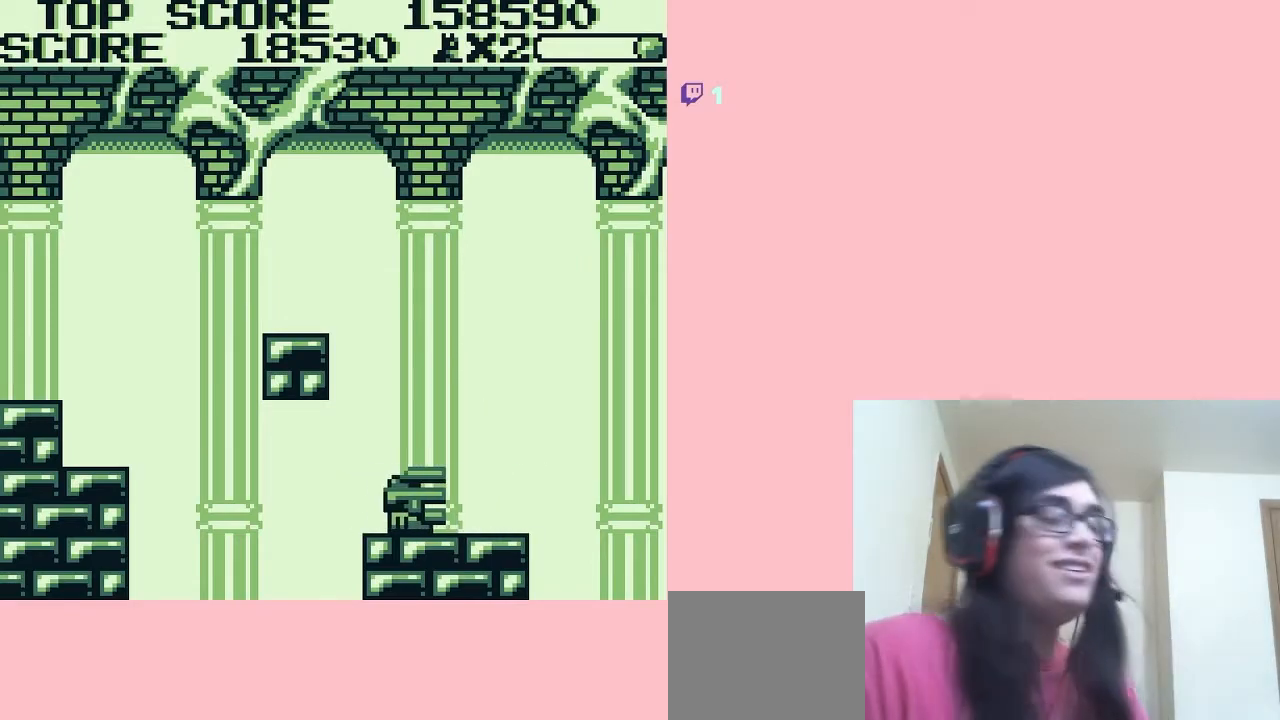
{"buttons": ["A"], "left_stick": "center", "right_stick": "center", "events": []}
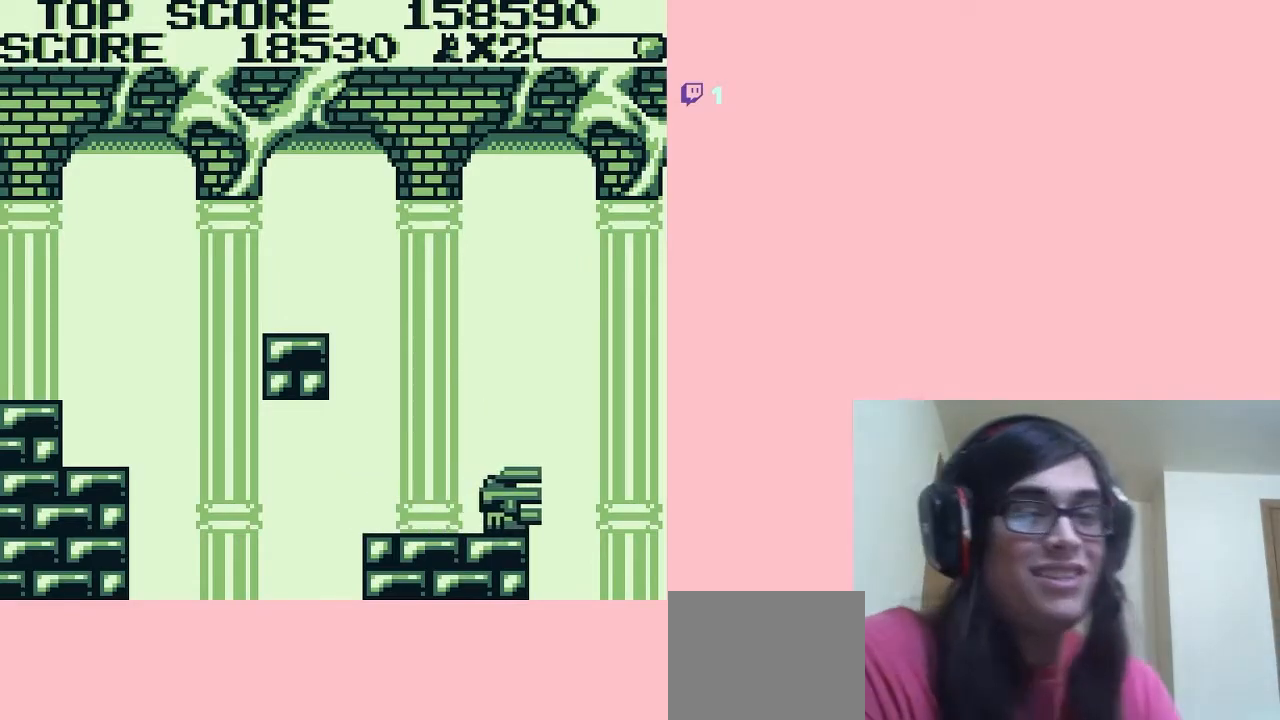
{"buttons": ["A"], "left_stick": "center", "right_stick": "center", "events": [[33, "A", "up"], [133, "A", "down"]]}
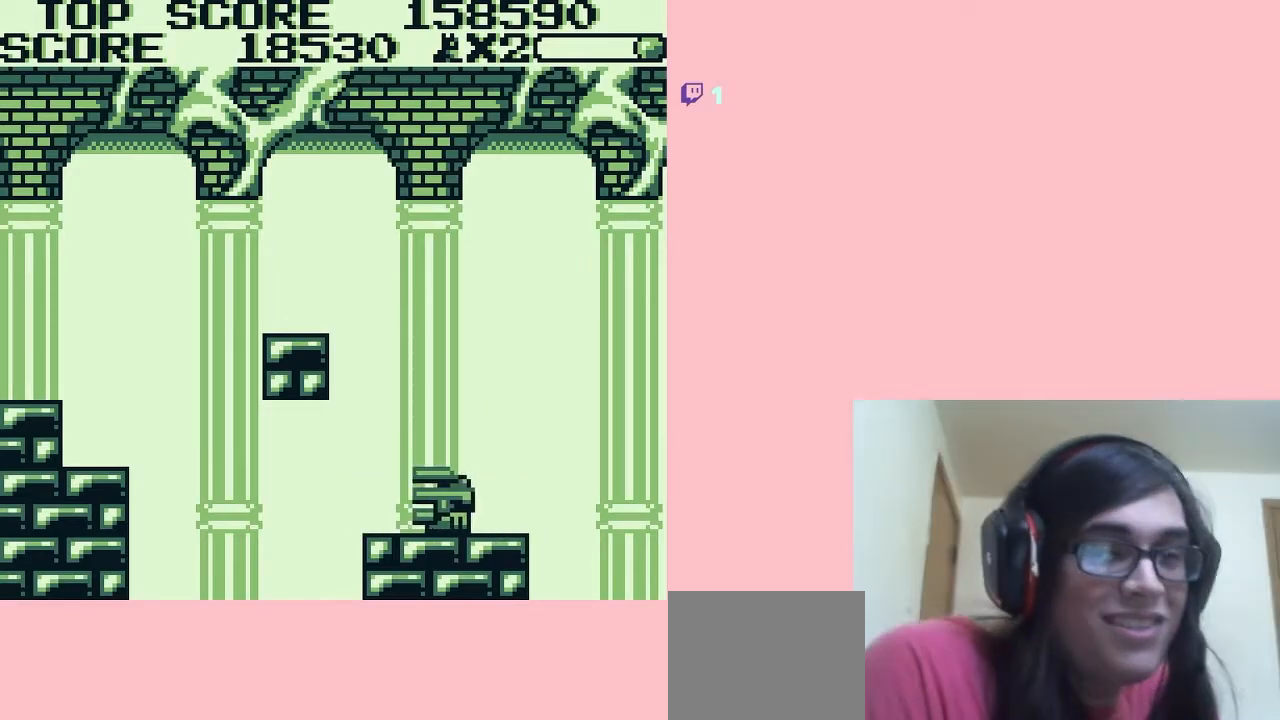
{"buttons": ["START"], "left_stick": "center", "right_stick": "center", "events": [[100, "A", "up"], [417, "START", "down"]]}
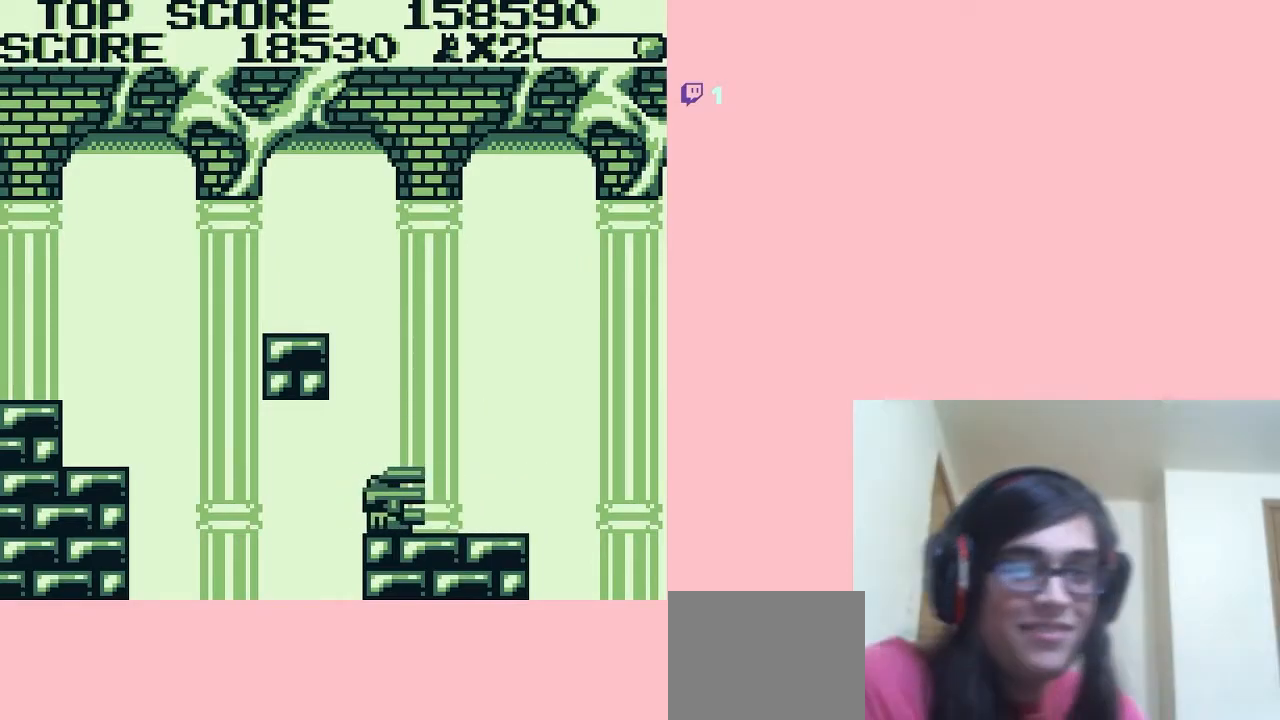
{"buttons": [], "left_stick": "center", "right_stick": "center", "events": [[50, "START", "up"]]}
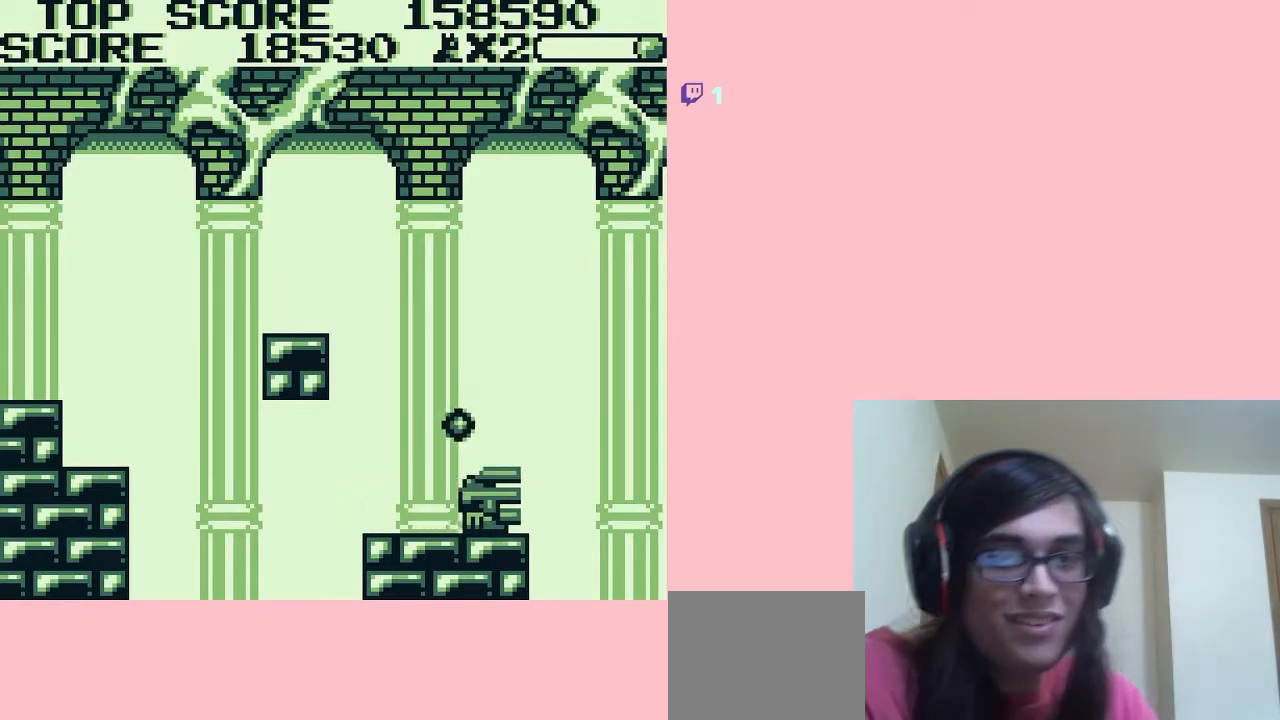
{"buttons": [], "left_stick": "center", "right_stick": "center", "events": [[100, "A", "down"], [233, "A", "up"], [267, "A", "down"], [333, "A", "up"]]}
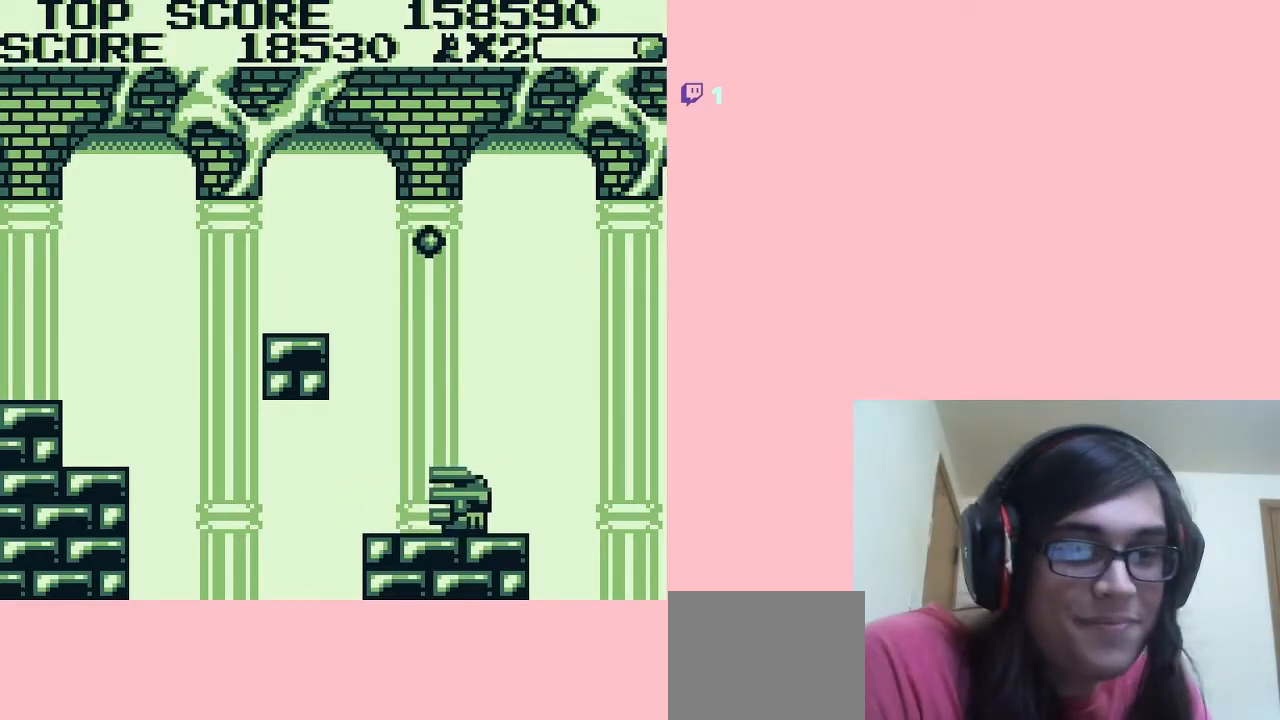
{"buttons": ["A"], "left_stick": "center", "right_stick": "center", "events": [[50, "A", "down"], [133, "A", "up"], [267, "A", "down"], [350, "A", "up"], [450, "A", "down"]]}
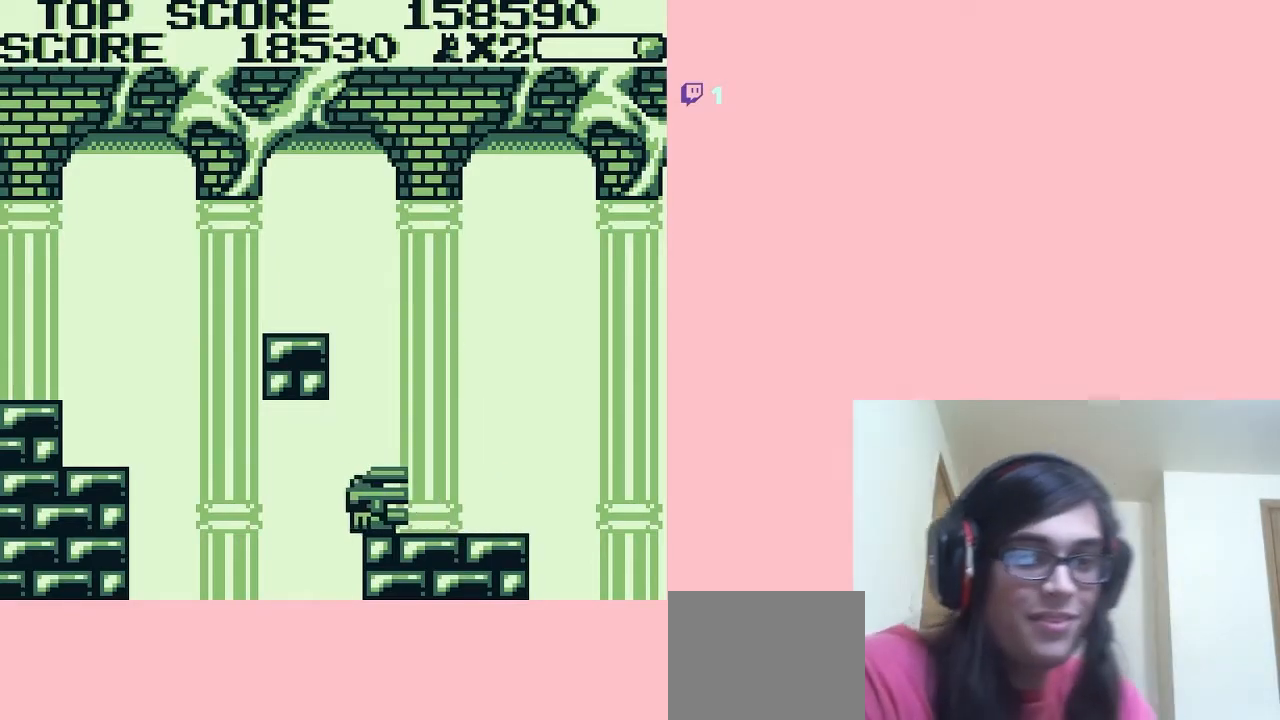
{"buttons": ["A"], "left_stick": "center", "right_stick": "center", "events": [[33, "A", "up"], [150, "A", "down"], [233, "A", "up"], [417, "A", "down"]]}
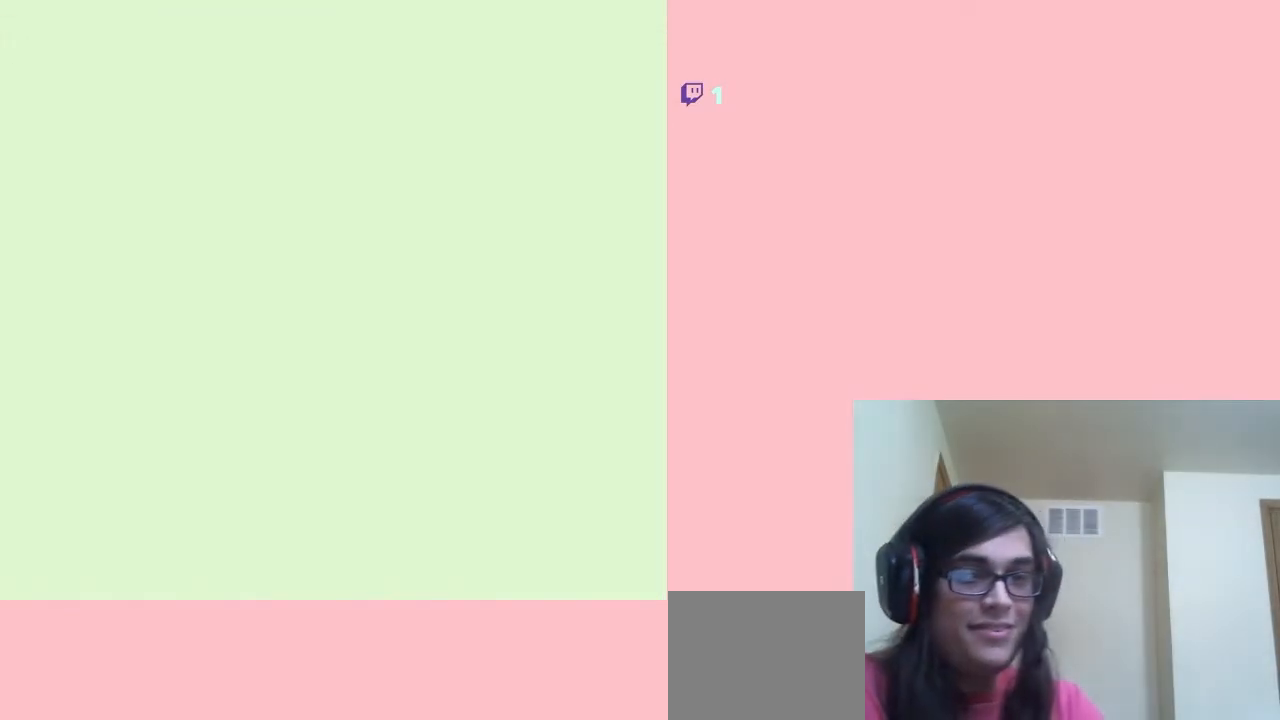
{"buttons": ["DPAD_RIGHT"], "left_stick": "center", "right_stick": "center", "events": [[17, "A", "up"], [450, "DPAD_RIGHT", "down"]]}
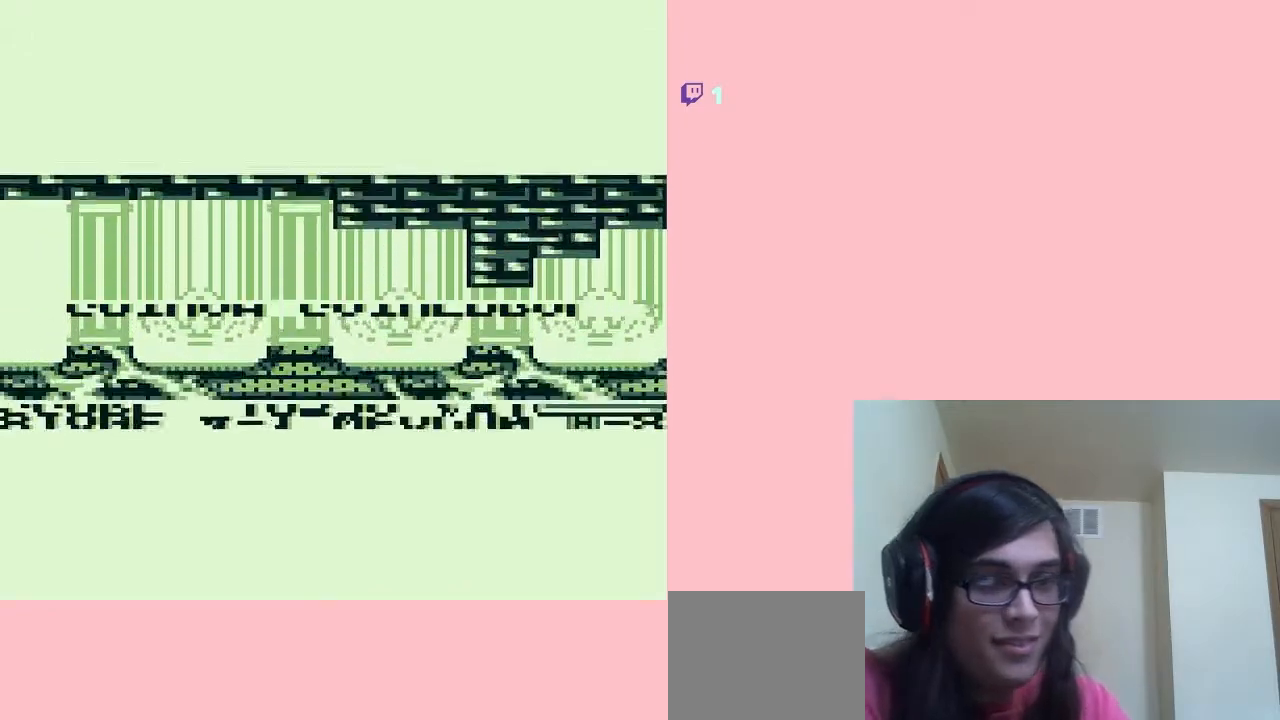
{"buttons": ["DPAD_RIGHT"], "left_stick": "center", "right_stick": "center", "events": [[333, "A", "down"], [483, "A", "up"]]}
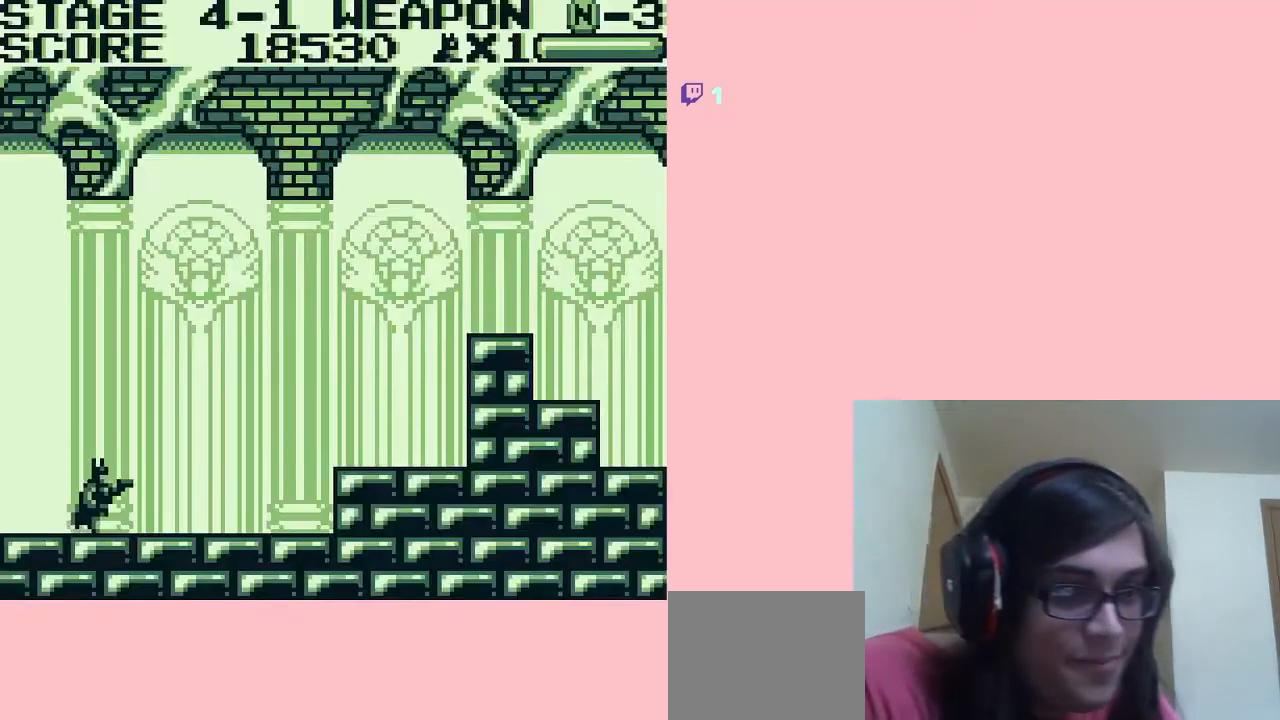
{"buttons": ["A", "DPAD_RIGHT"], "left_stick": "center", "right_stick": "center", "events": [[317, "A", "down"]]}
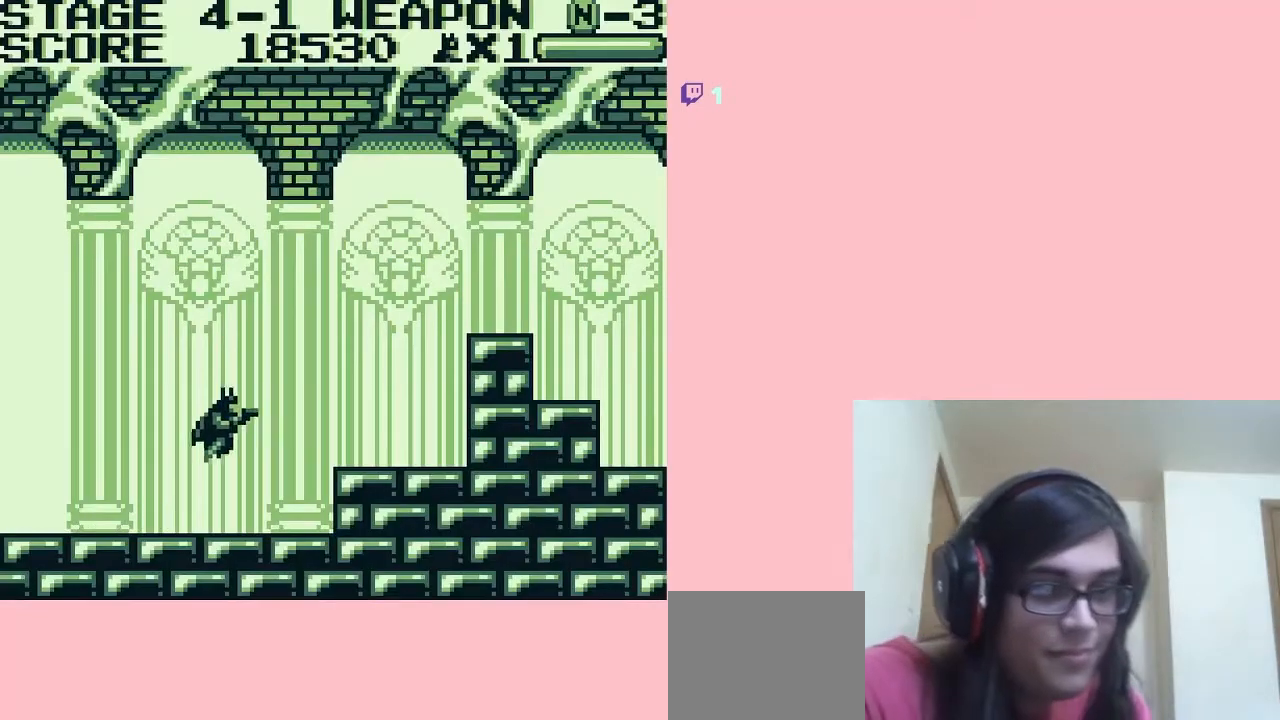
{"buttons": ["DPAD_RIGHT"], "left_stick": "center", "right_stick": "center", "events": [[267, "A", "up"]]}
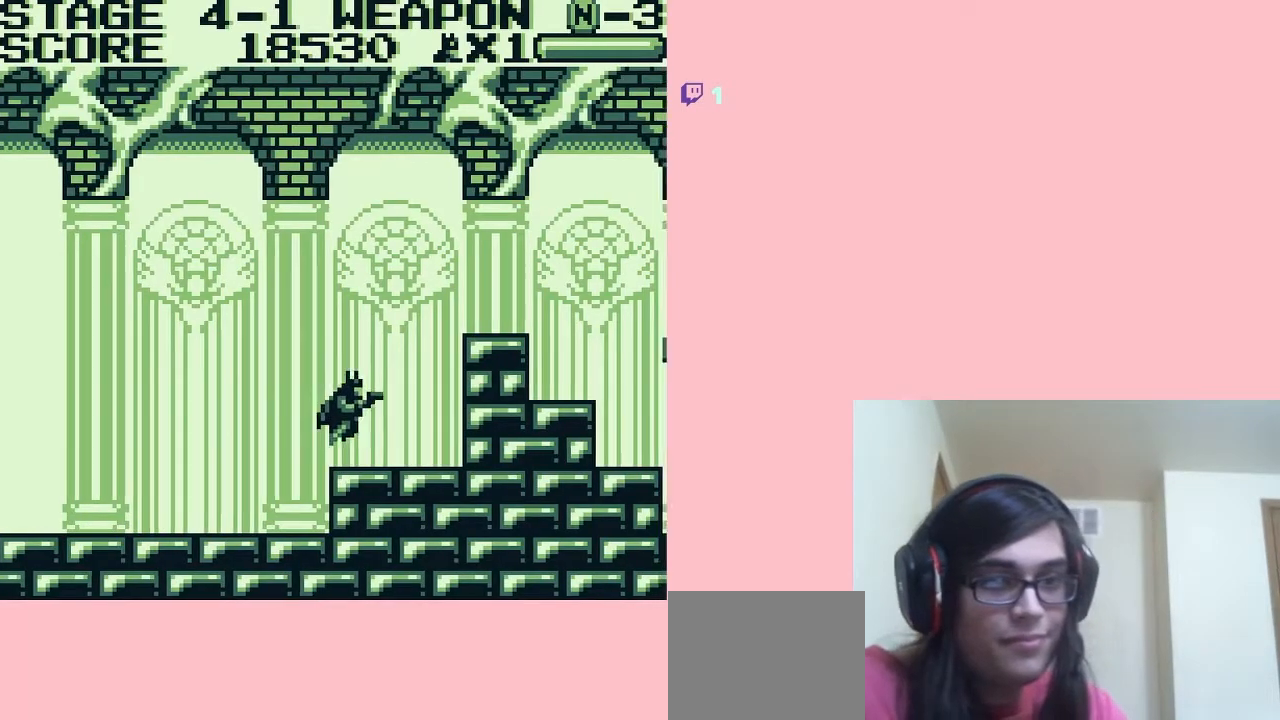
{"buttons": ["A", "DPAD_RIGHT"], "left_stick": "center", "right_stick": "center", "events": [[100, "A", "down"]]}
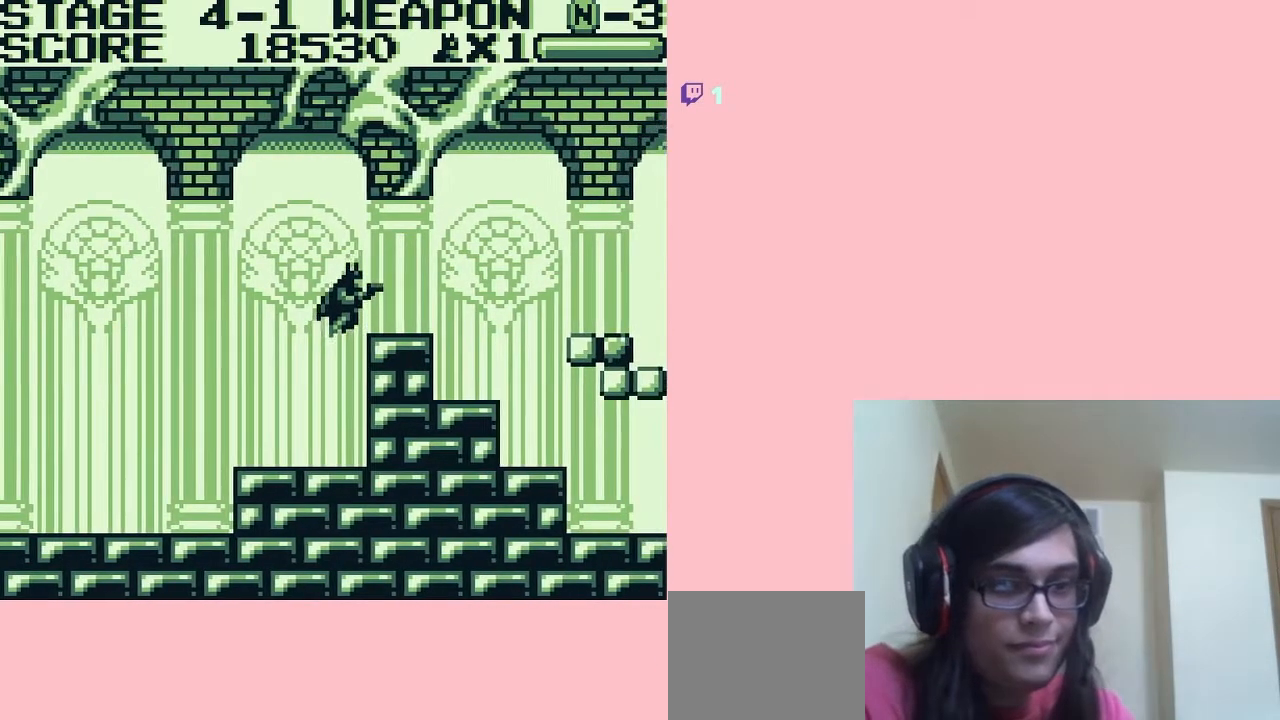
{"buttons": ["DPAD_RIGHT"], "left_stick": "center", "right_stick": "center", "events": [[117, "A", "up"]]}
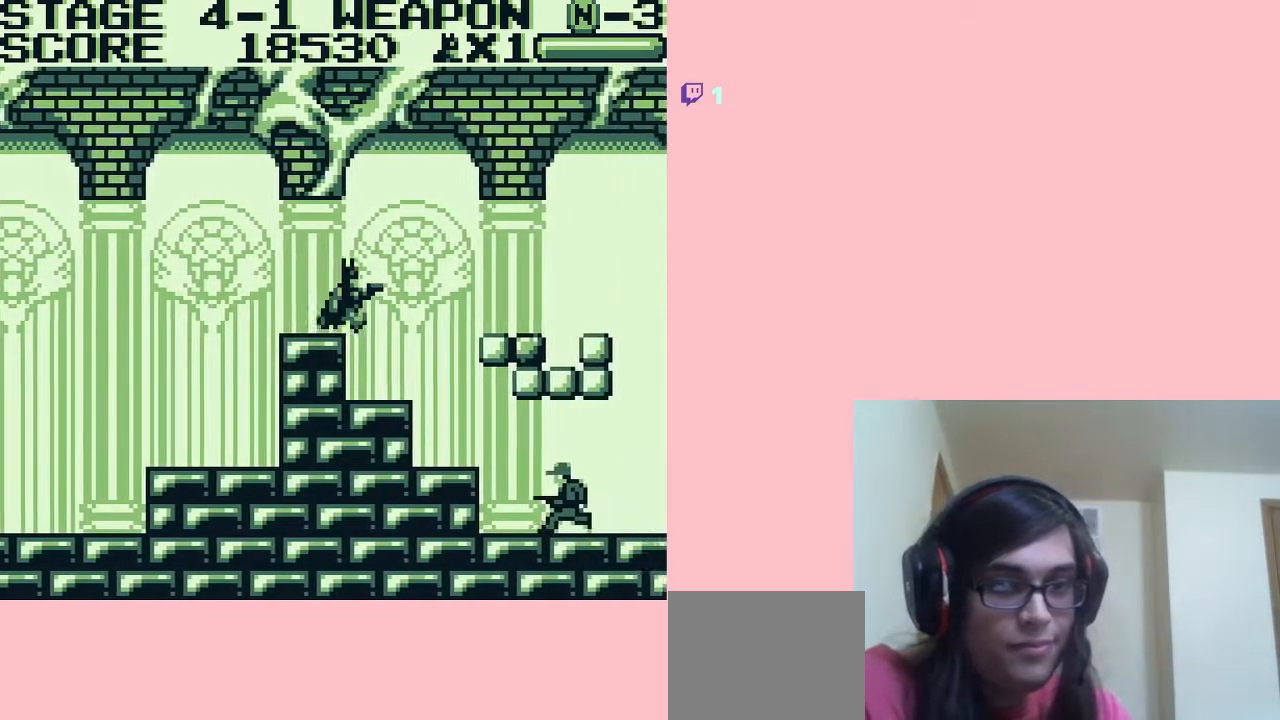
{"buttons": ["A", "DPAD_RIGHT"], "left_stick": "center", "right_stick": "center", "events": [[233, "DPAD_RIGHT", "up"], [417, "A", "down"], [417, "DPAD_RIGHT", "down"]]}
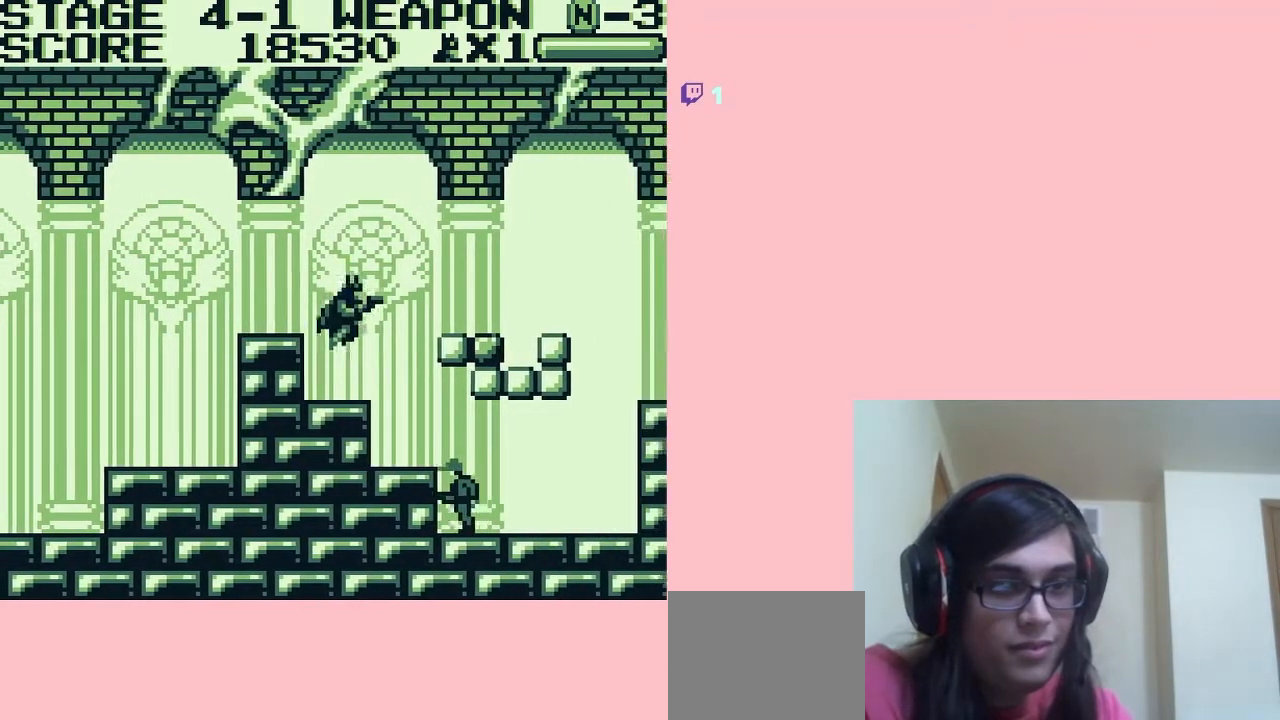
{"buttons": ["A", "DPAD_RIGHT"], "left_stick": "center", "right_stick": "center", "events": []}
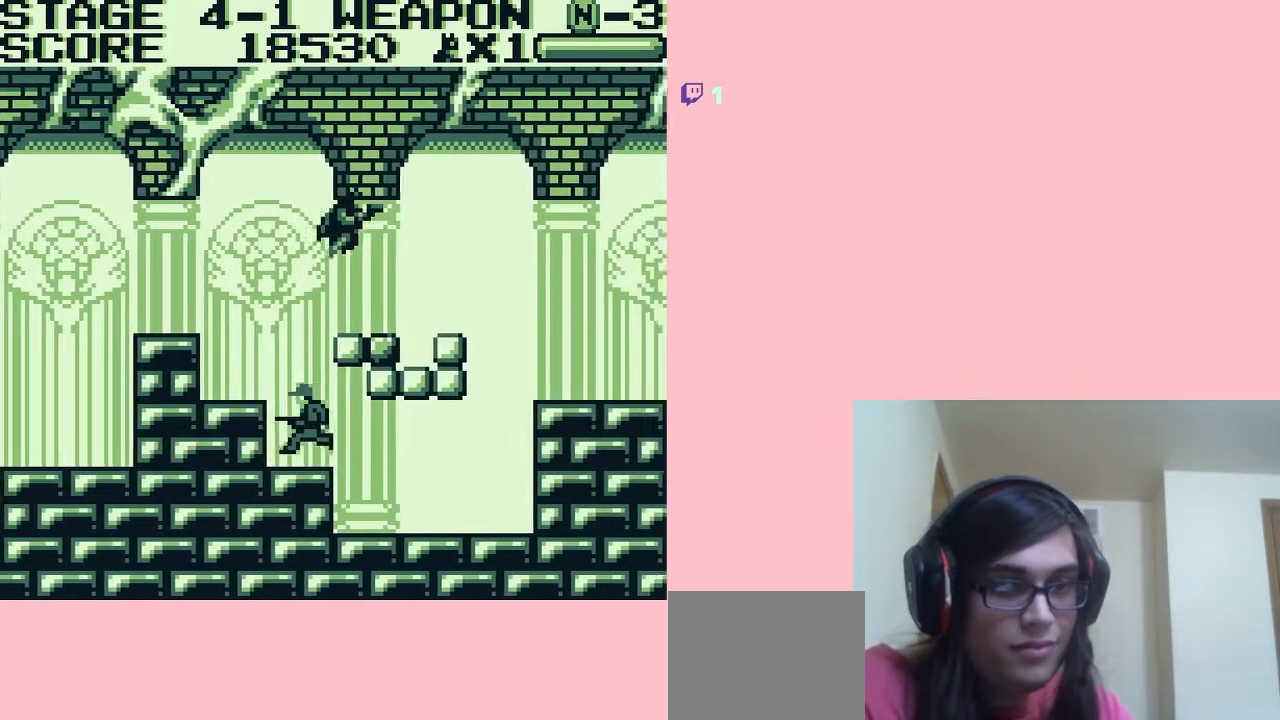
{"buttons": ["DPAD_RIGHT"], "left_stick": "center", "right_stick": "center"}
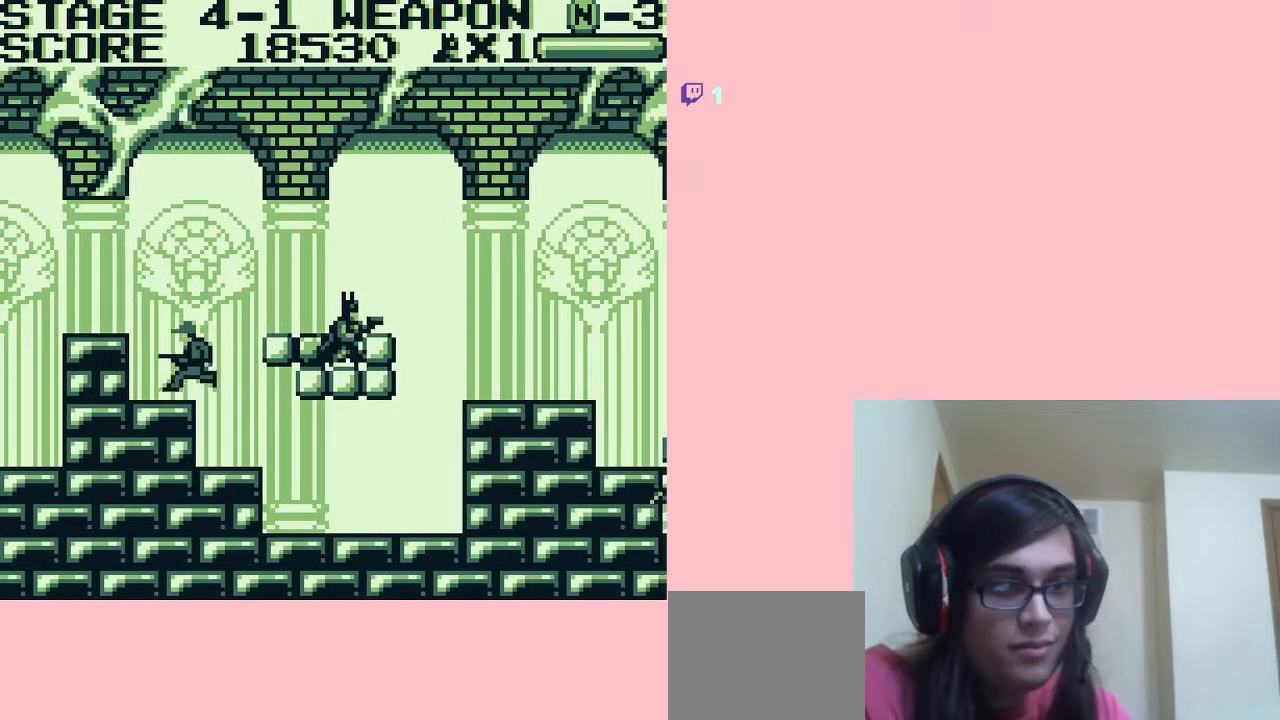
{"buttons": ["DPAD_RIGHT"], "left_stick": "center", "right_stick": "center", "events": [[150, "A", "down"], [333, "A", "up"]]}
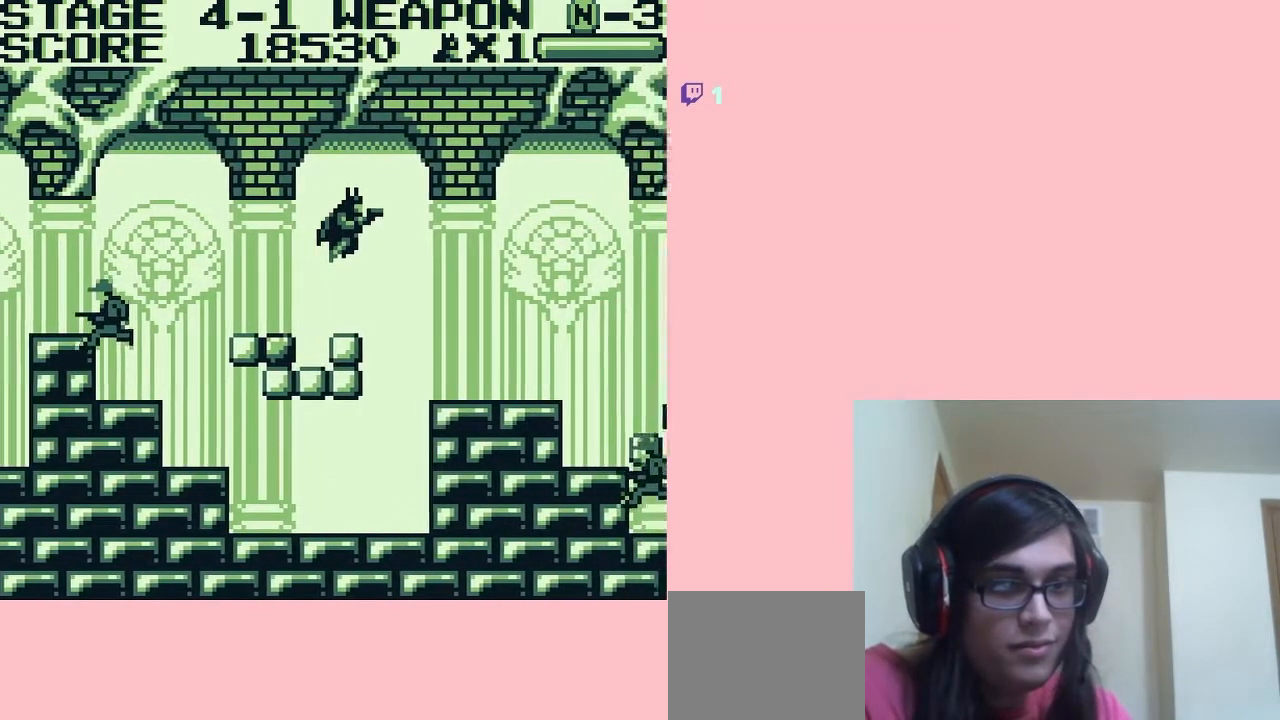
{"buttons": ["DPAD_RIGHT"], "left_stick": "center", "right_stick": "center", "events": []}
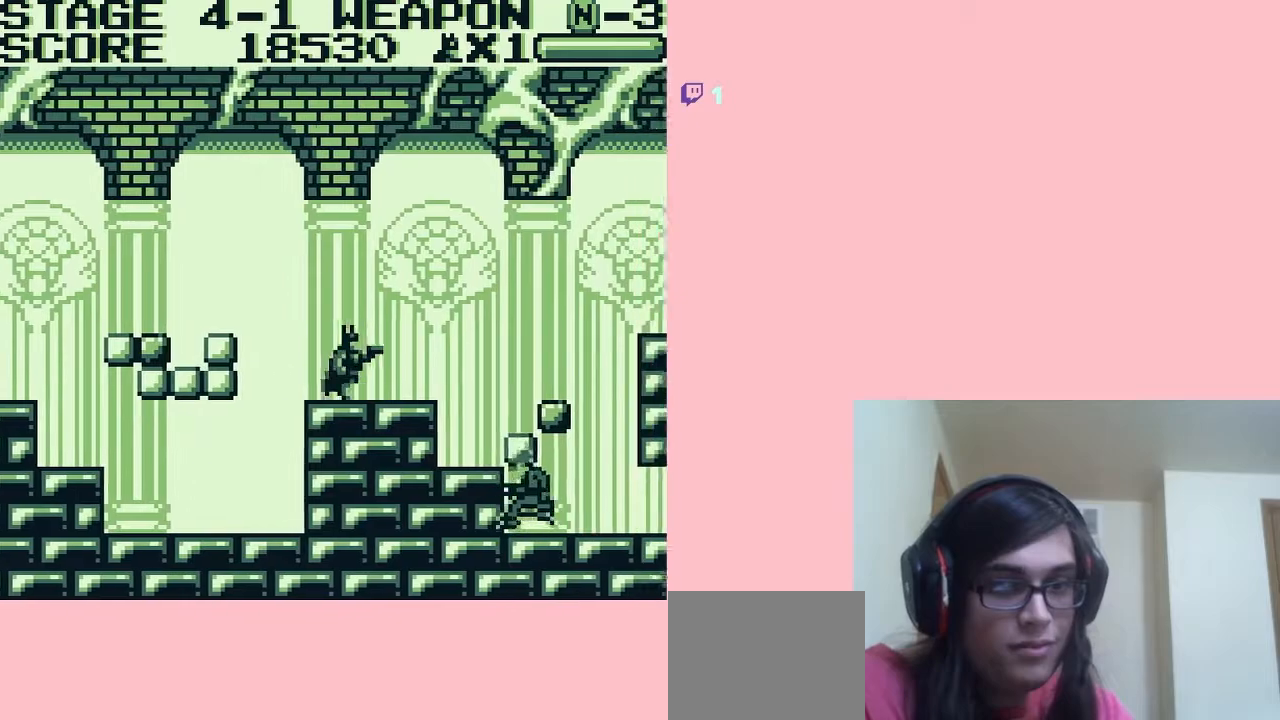
{"buttons": ["A", "DPAD_RIGHT"], "left_stick": "center", "right_stick": "center", "events": [[167, "A", "down"]]}
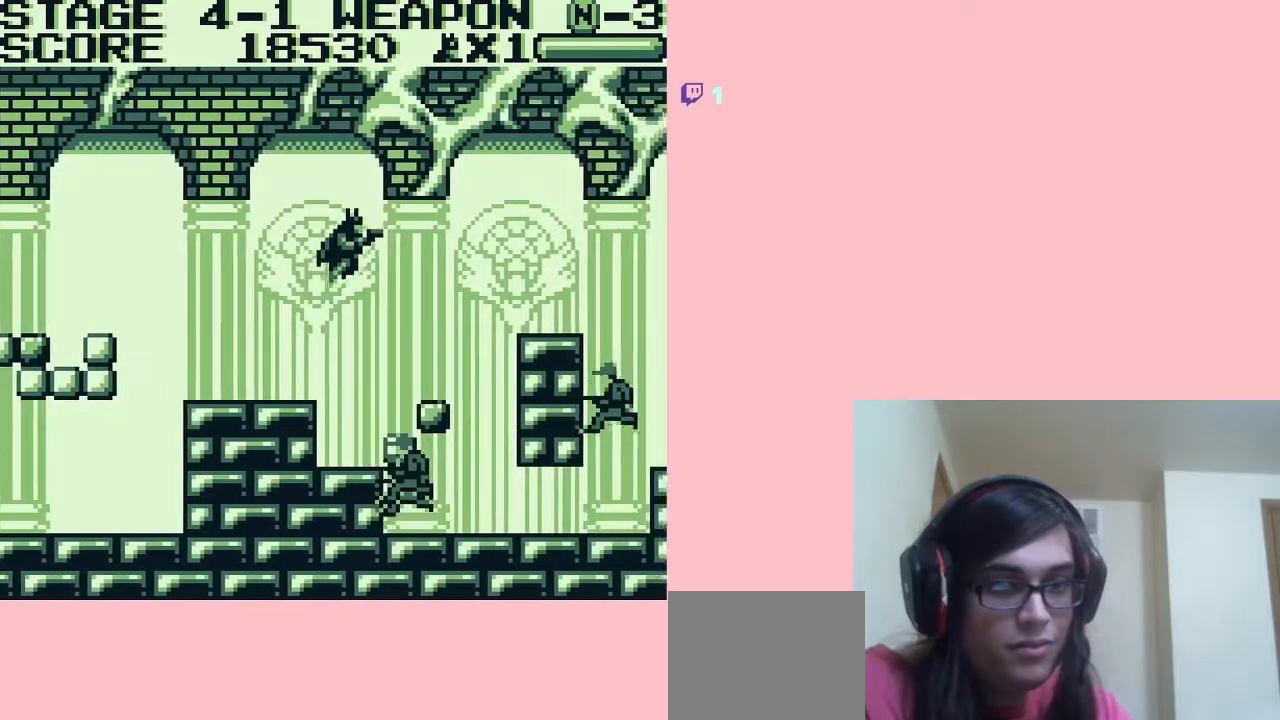
{"buttons": [], "left_stick": "center", "right_stick": "center", "events": [[83, "DPAD_LEFT", "down"], [267, "A", "up"], [367, "DPAD_RIGHT", "up"], [450, "DPAD_LEFT", "up"]]}
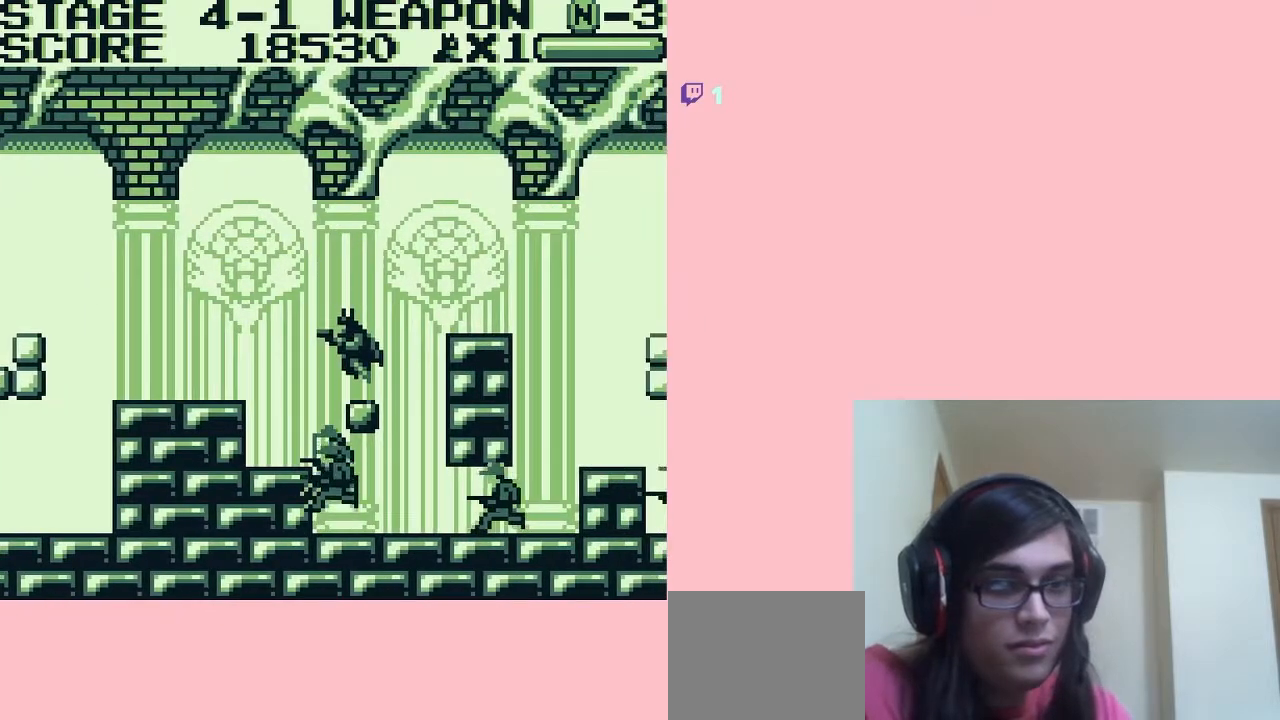
{"buttons": ["DPAD_RIGHT"], "left_stick": "center", "right_stick": "center", "events": [[150, "DPAD_RIGHT", "down"], [167, "A", "down"], [417, "A", "up"]]}
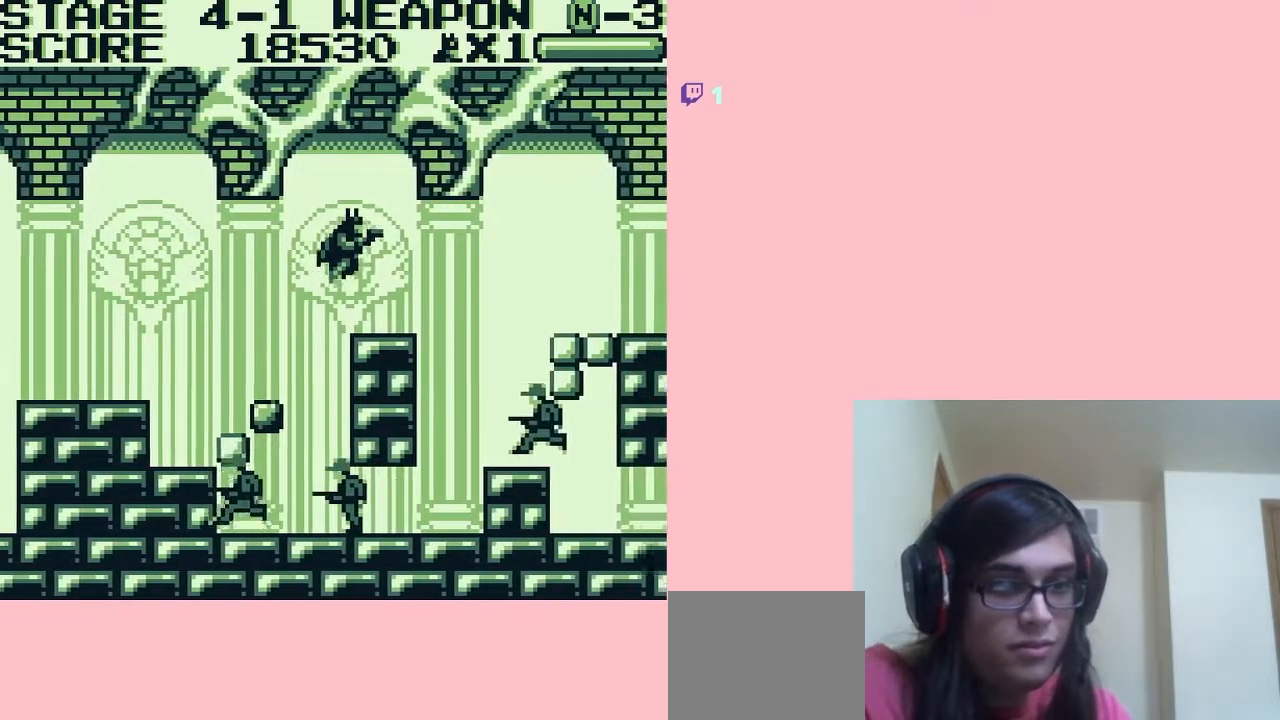
{"buttons": ["A", "DPAD_RIGHT"], "left_stick": "center", "right_stick": "center", "events": [[167, "DPAD_LEFT", "down"], [333, "DPAD_LEFT", "up"], [433, "A", "down"]]}
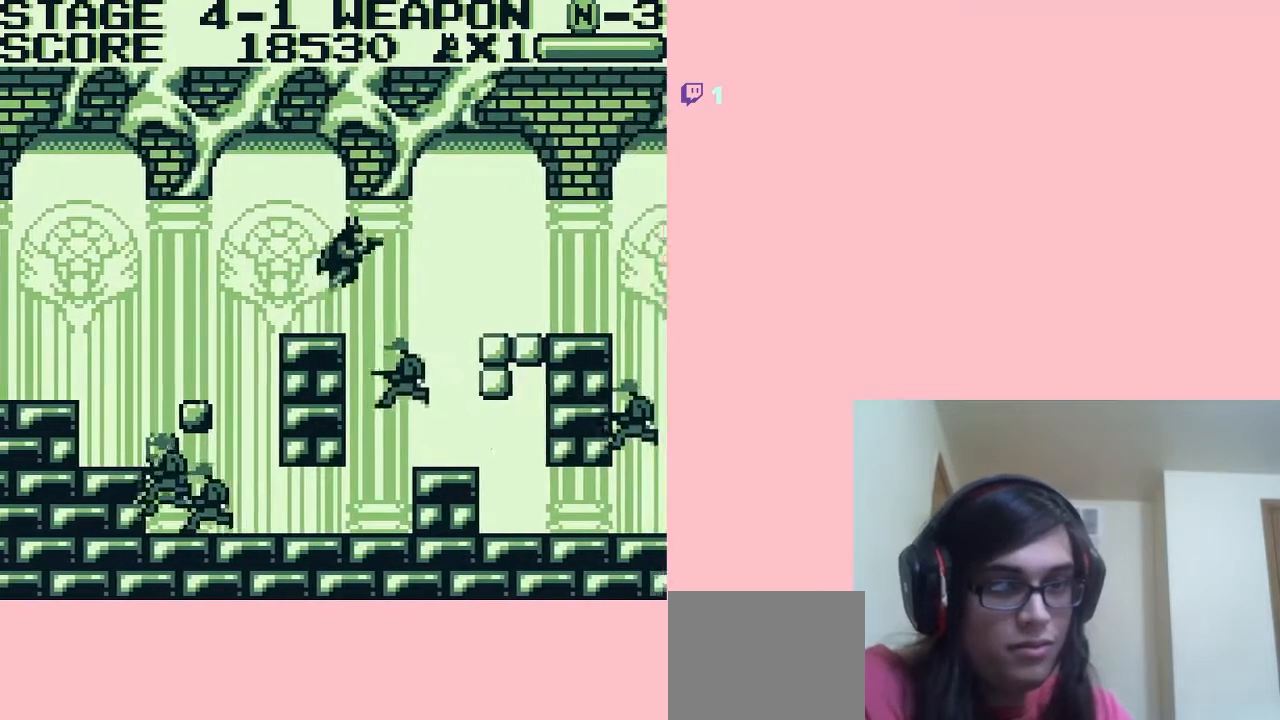
{"buttons": ["A", "DPAD_RIGHT"], "left_stick": "center", "right_stick": "center", "events": [[17, "A", "up"], [133, "A", "down"]]}
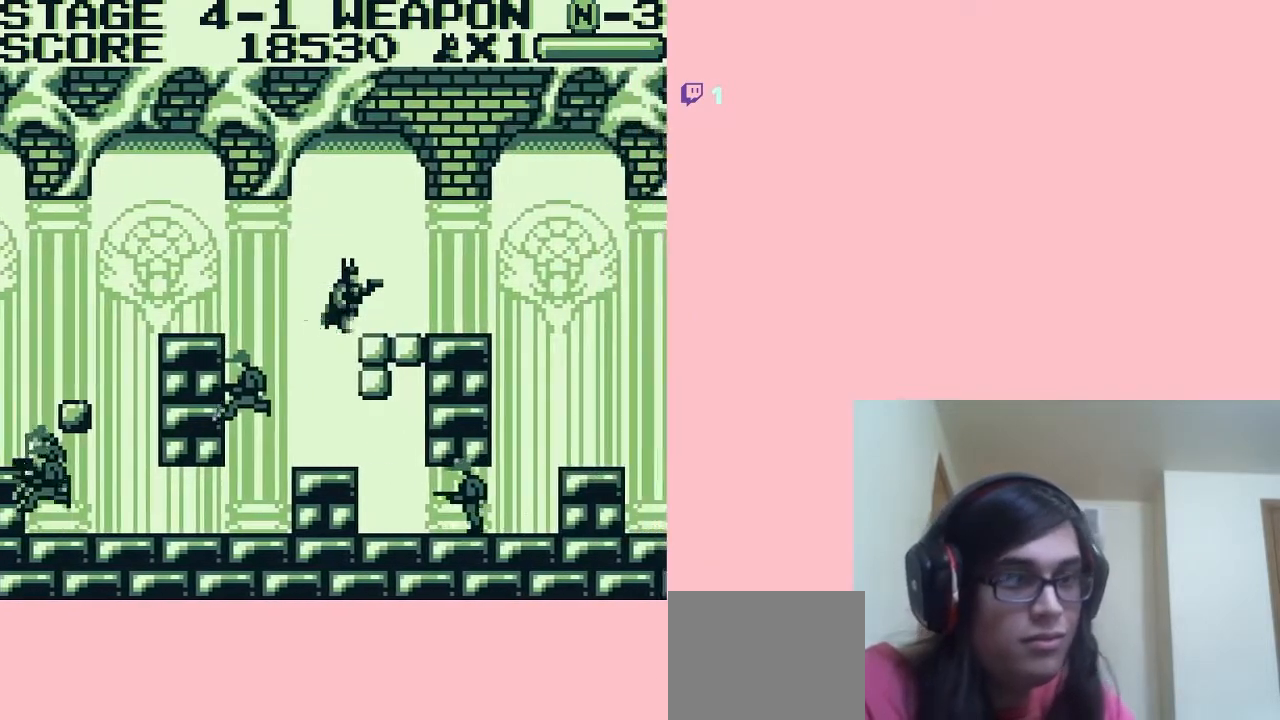
{"buttons": ["DPAD_RIGHT"], "left_stick": "center", "right_stick": "center", "events": [[17, "A", "up"]]}